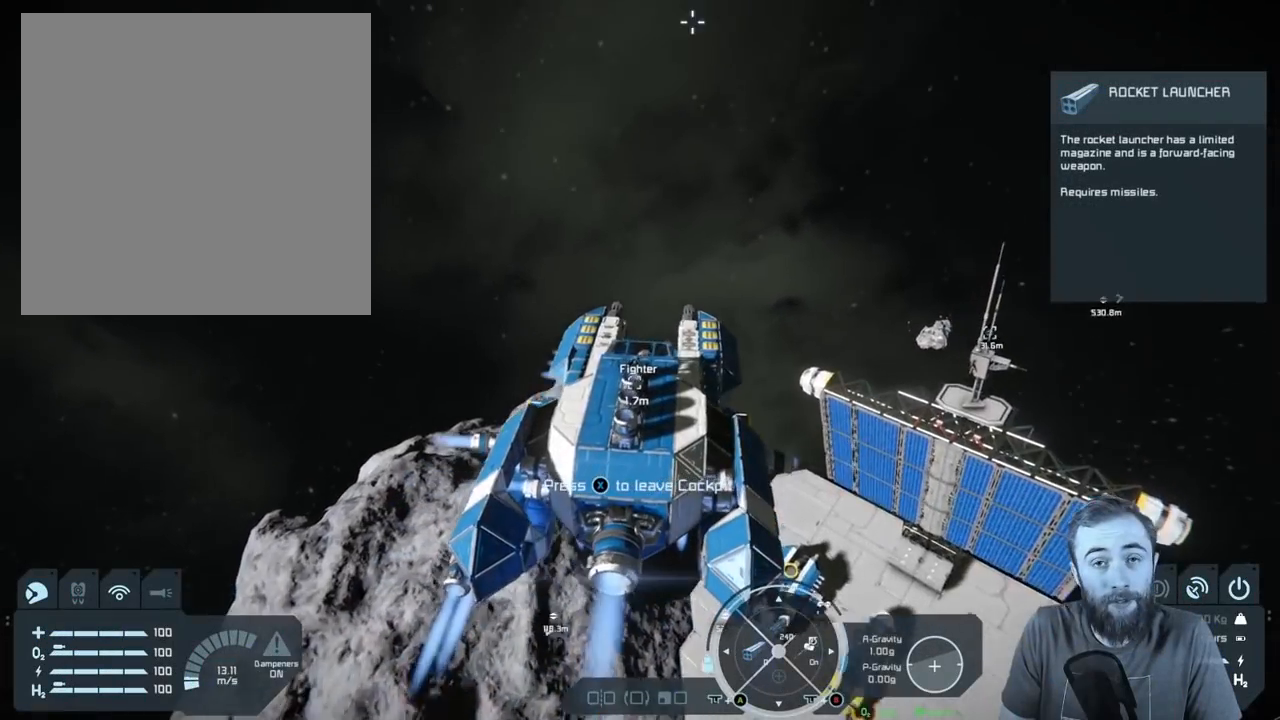
Gameplay with a controller (Xbox layout); each line is a JSON object with the inputs held at the frame after it. "events" lists button and stick changes between this image and that frame as [ms after this image, input, new state], when the widget could be followed in between.
{"buttons": [], "left_stick": "center", "right_stick": "center", "events": [[333, "left_stick", "center"]]}
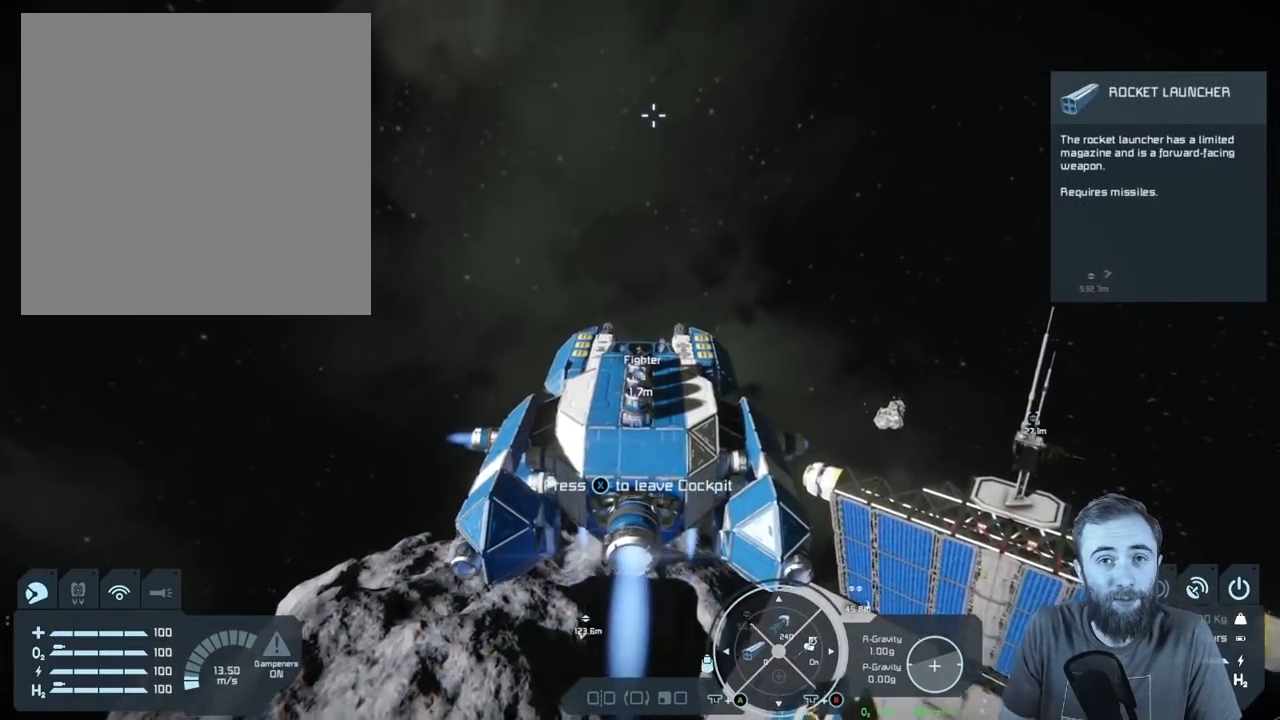
{"buttons": [], "left_stick": "center", "right_stick": "center", "events": []}
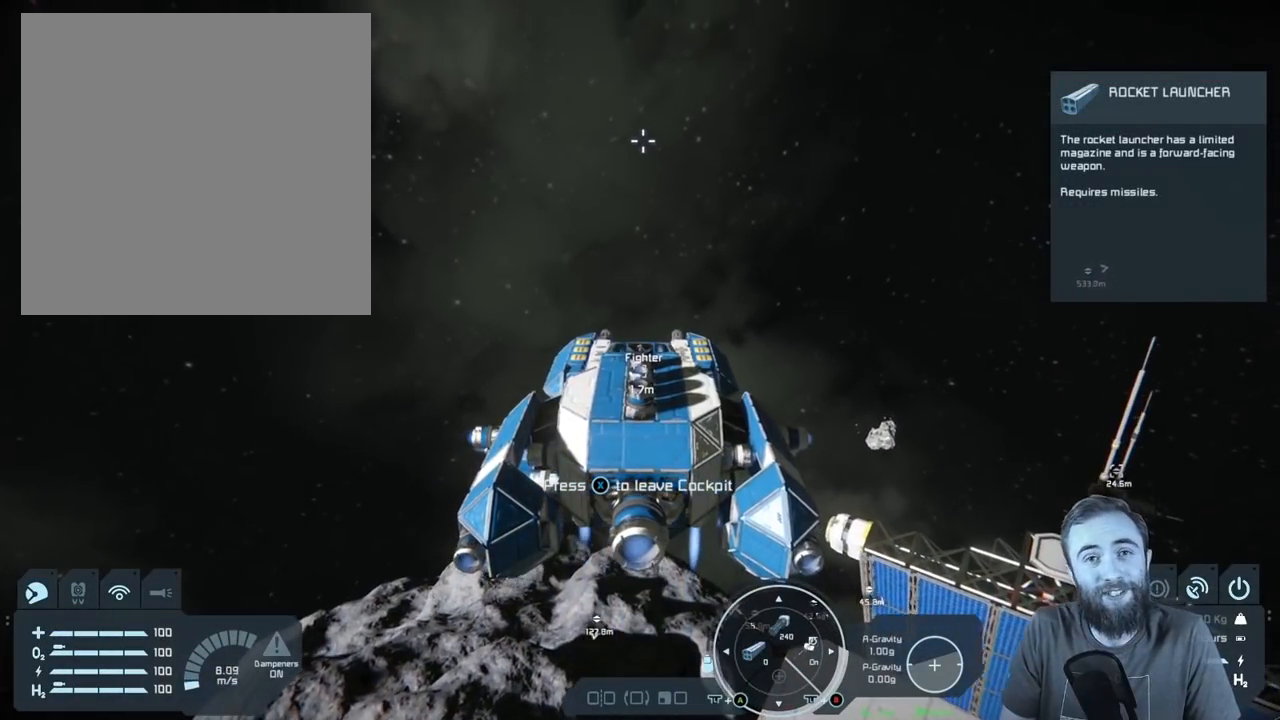
{"buttons": [], "left_stick": "up", "right_stick": "right", "events": [[67, "right_stick", "right"], [150, "left_stick", "up"]]}
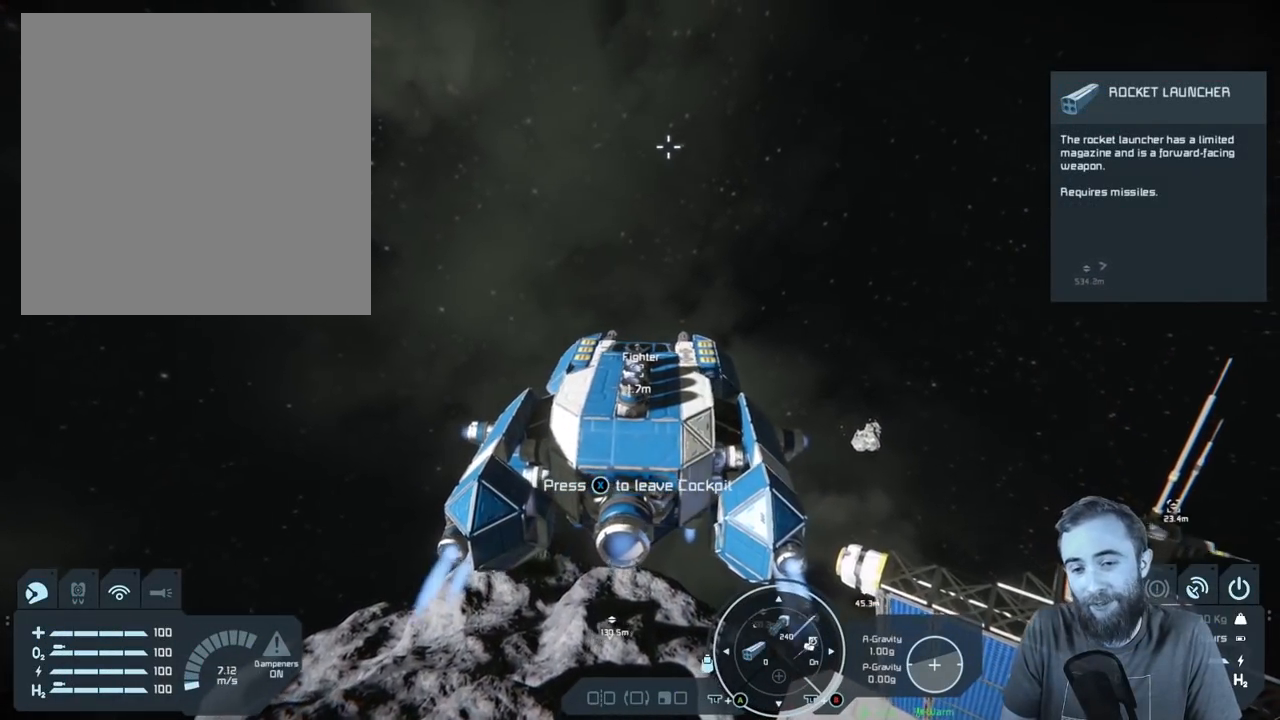
{"buttons": [], "left_stick": "up", "right_stick": "right", "events": []}
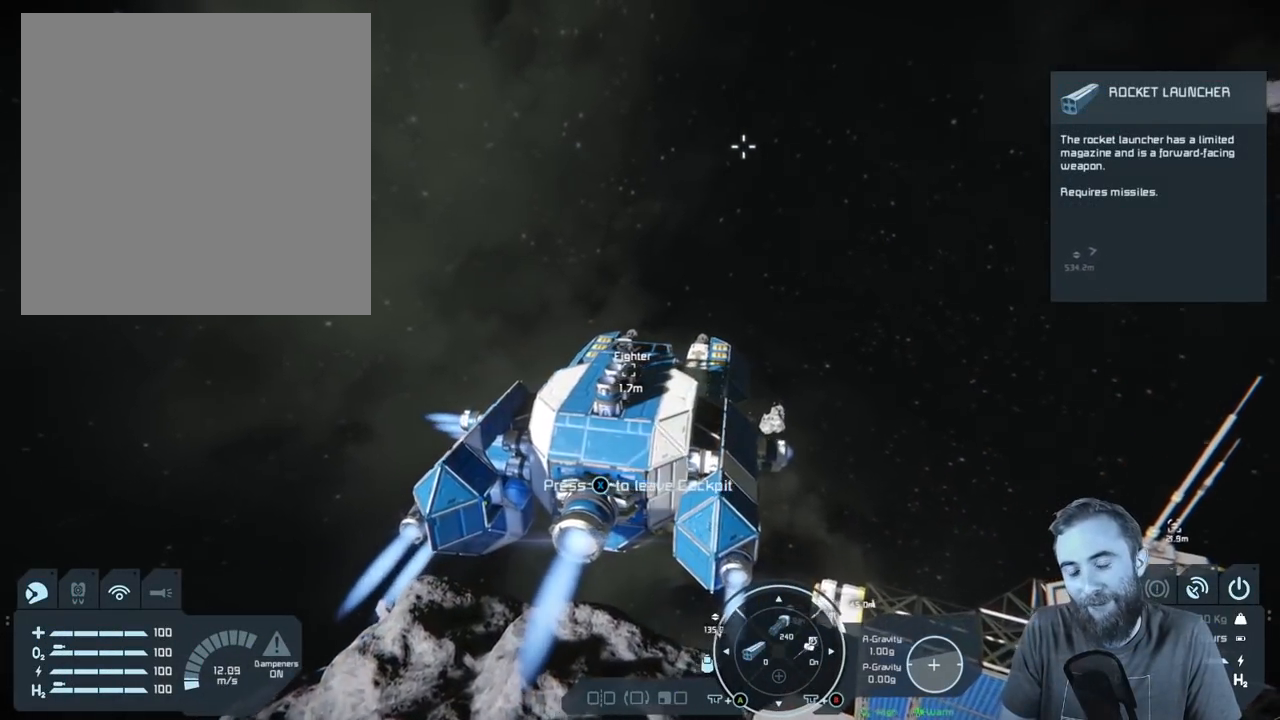
{"buttons": [], "left_stick": "up", "right_stick": "center", "events": [[483, "right_stick", "center"]]}
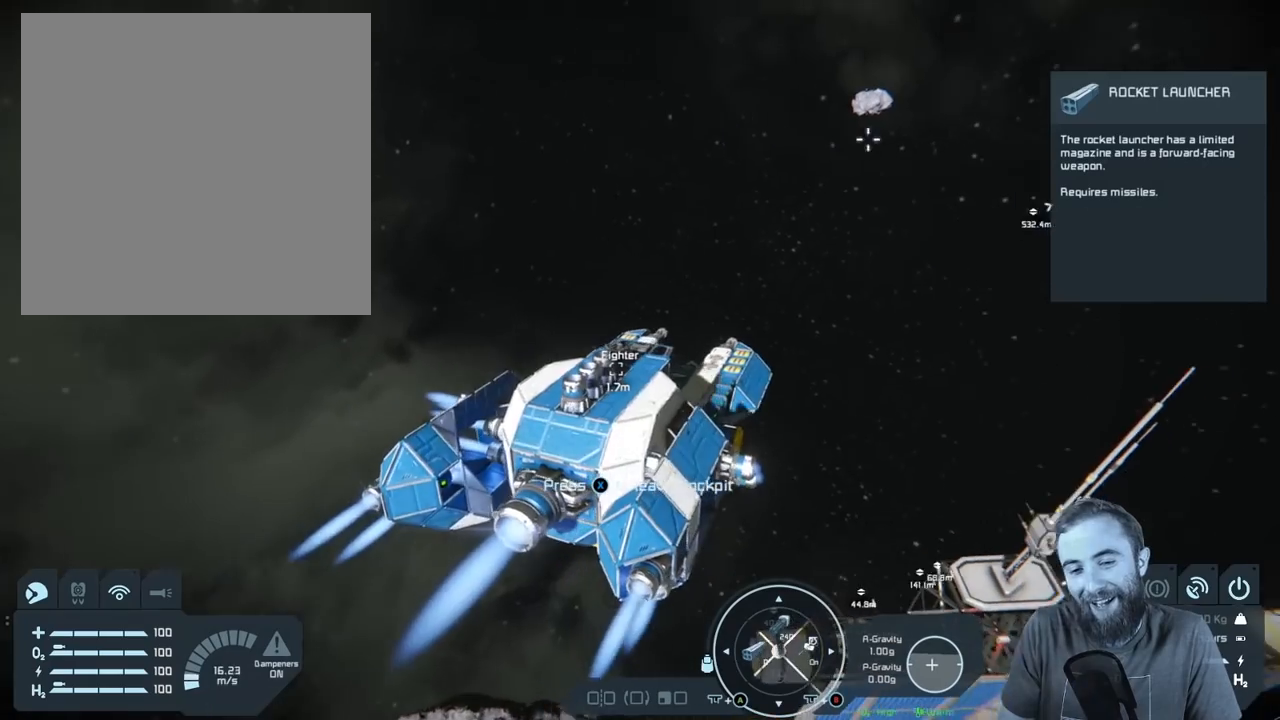
{"buttons": [], "left_stick": "up-right", "right_stick": "right", "events": [[433, "right_stick", "right"], [467, "left_stick", "up-right"]]}
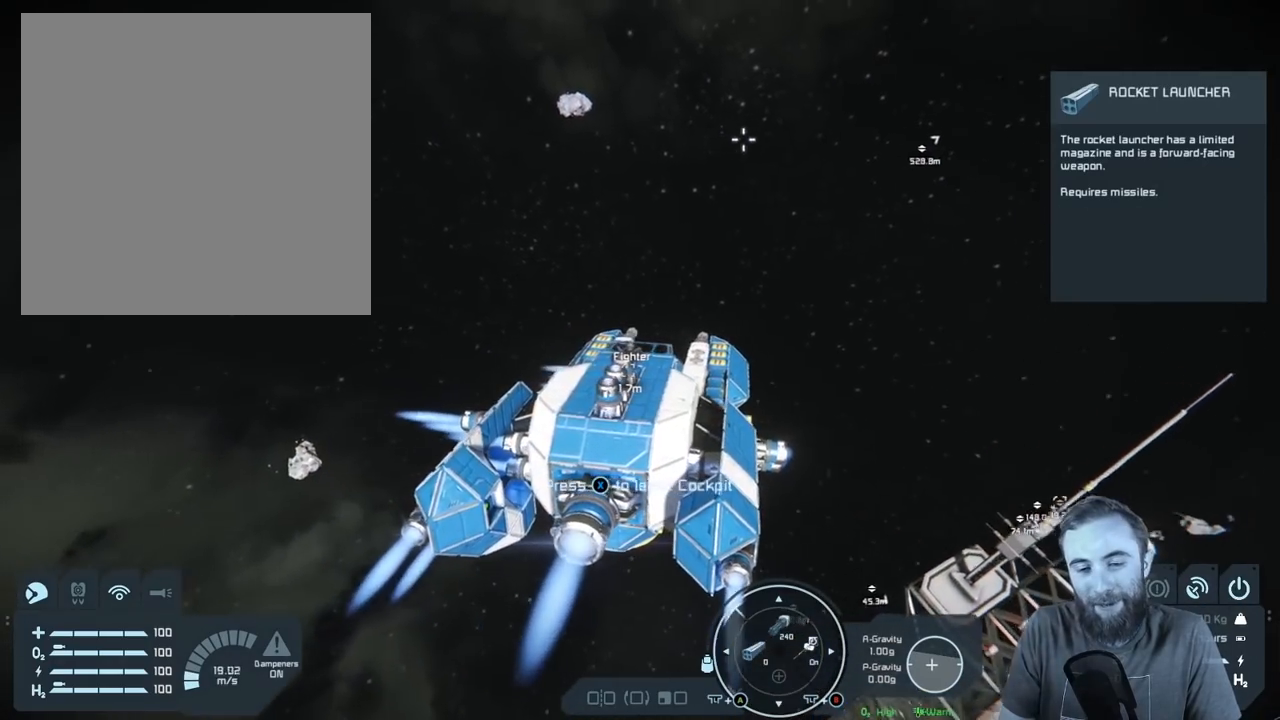
{"buttons": [], "left_stick": "up-right", "right_stick": "right", "events": []}
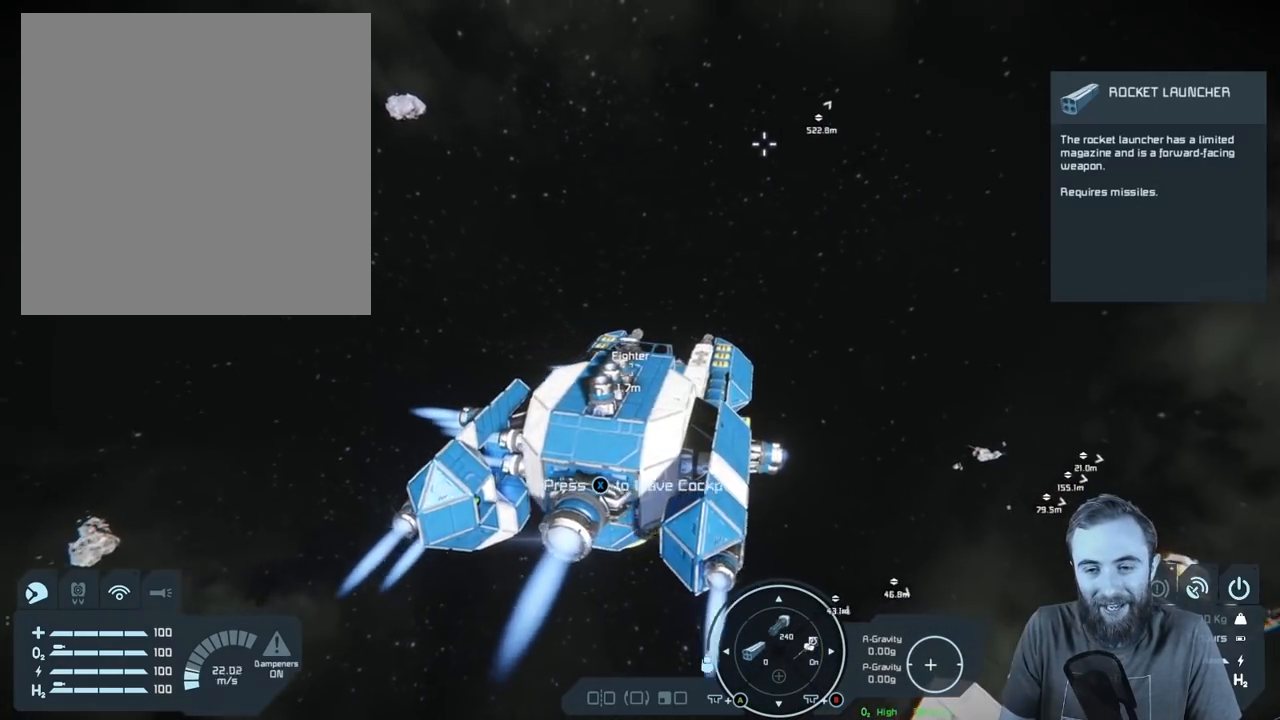
{"buttons": [], "left_stick": "center", "right_stick": "center", "events": [[83, "left_stick", "center"], [233, "right_stick", "center"]]}
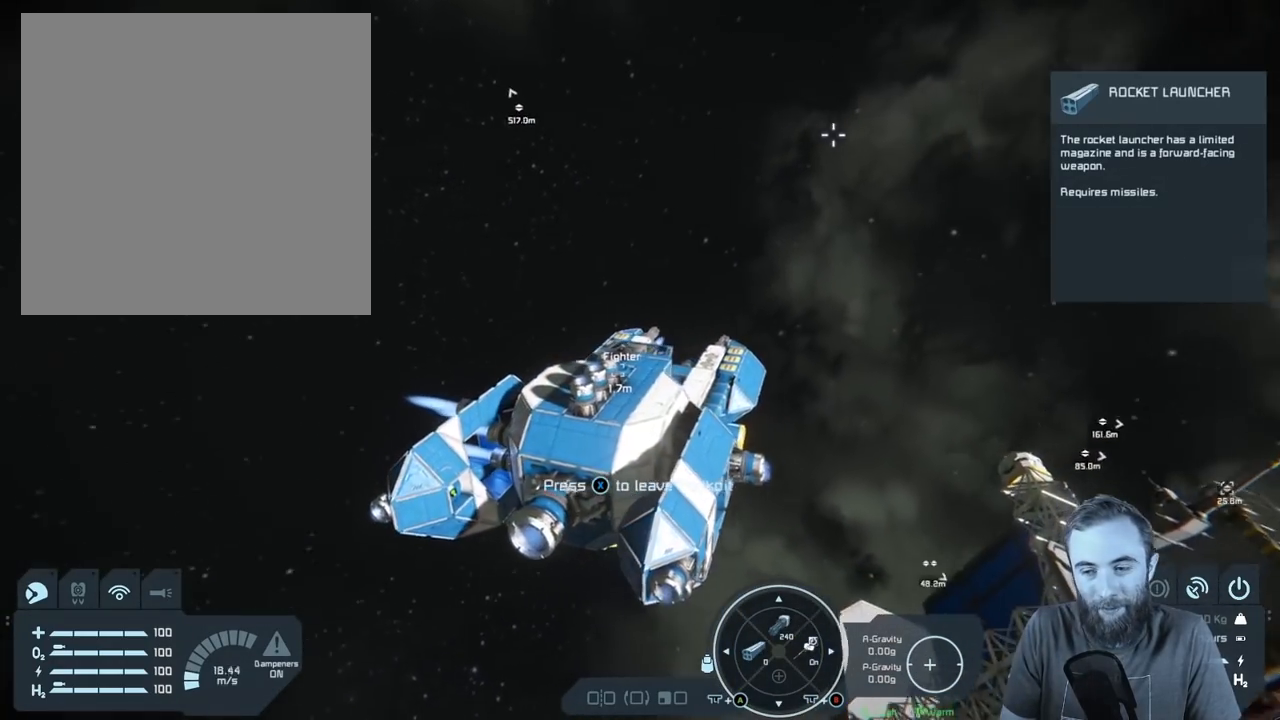
{"buttons": ["Y", "L1"], "left_stick": "center", "right_stick": "center", "events": [[200, "L1", "down"], [433, "Y", "down"]]}
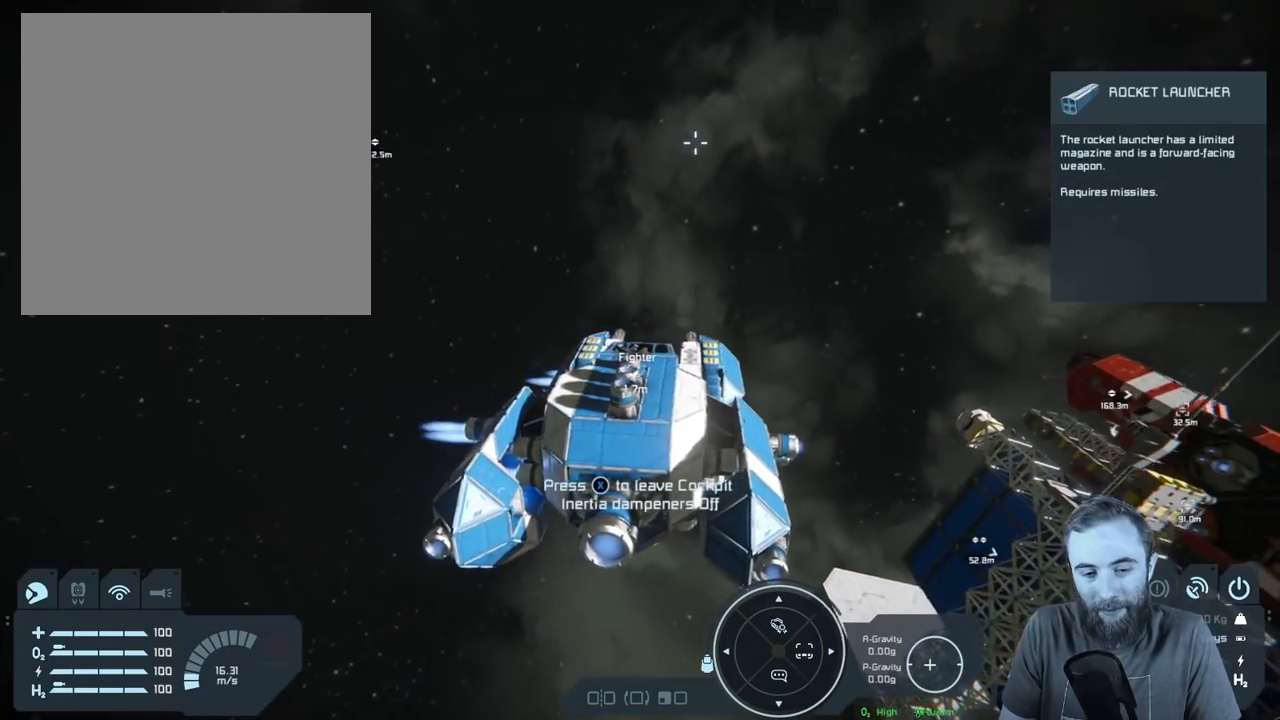
{"buttons": [], "left_stick": "center", "right_stick": "center", "events": [[67, "Y", "up"], [283, "L1", "up"]]}
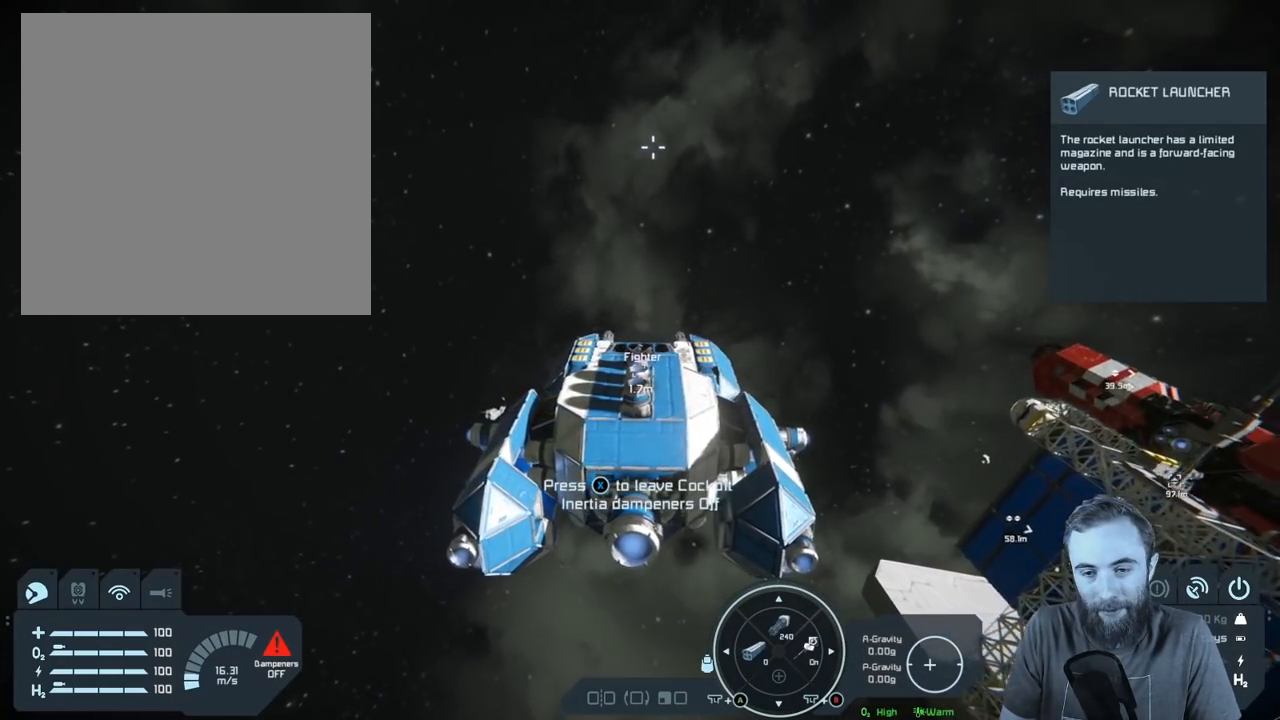
{"buttons": [], "left_stick": "center", "right_stick": "right", "events": [[417, "right_stick", "right"]]}
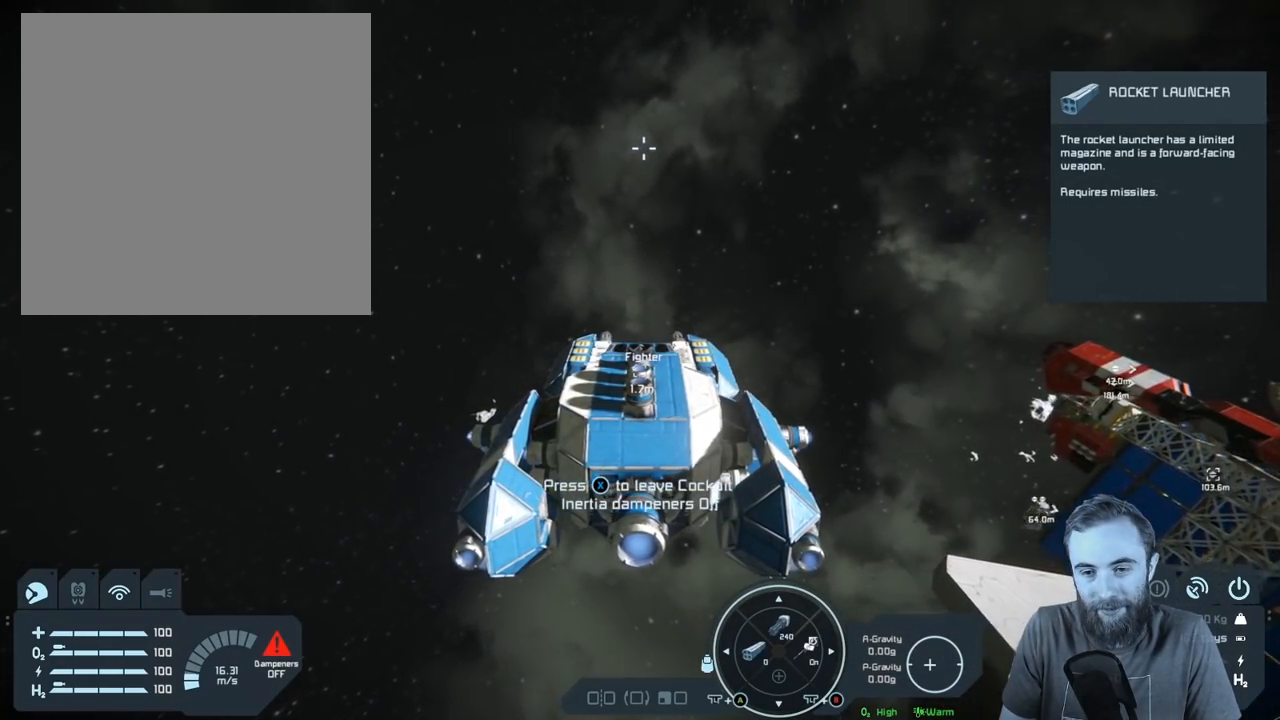
{"buttons": [], "left_stick": "center", "right_stick": "center", "events": [[150, "right_stick", "center"]]}
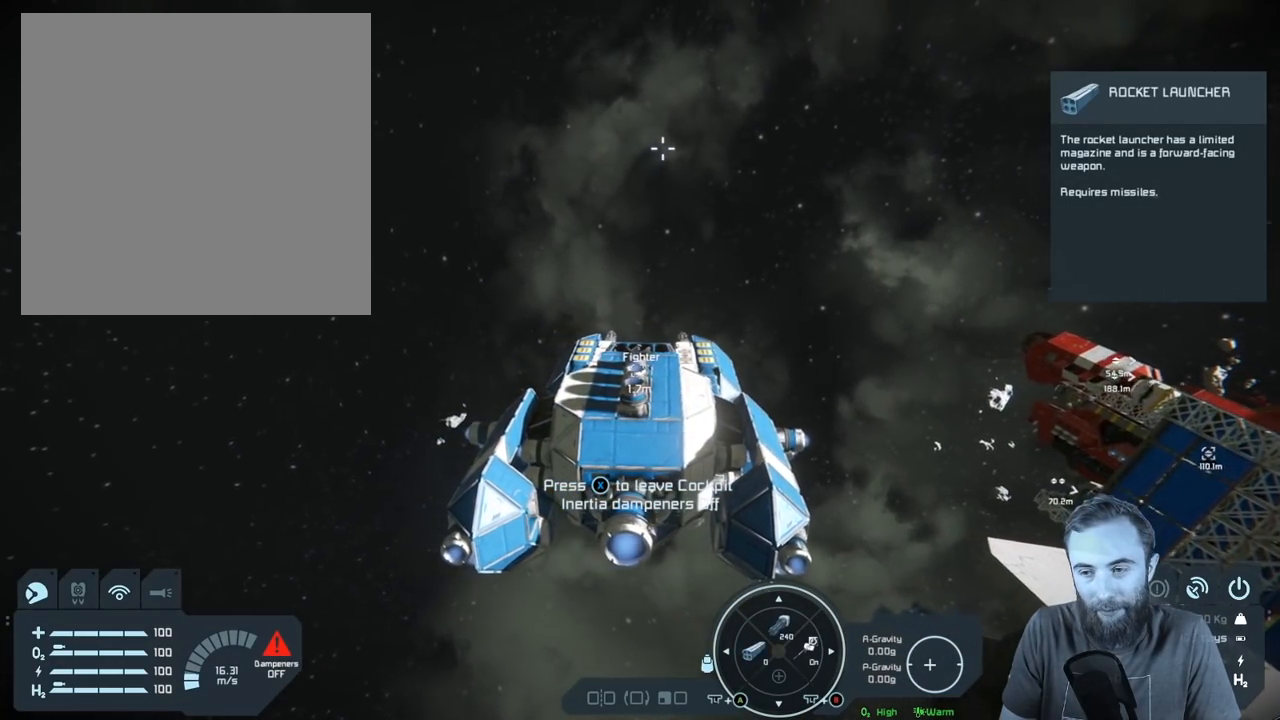
{"buttons": [], "left_stick": "center", "right_stick": "right", "events": [[217, "right_stick", "right"]]}
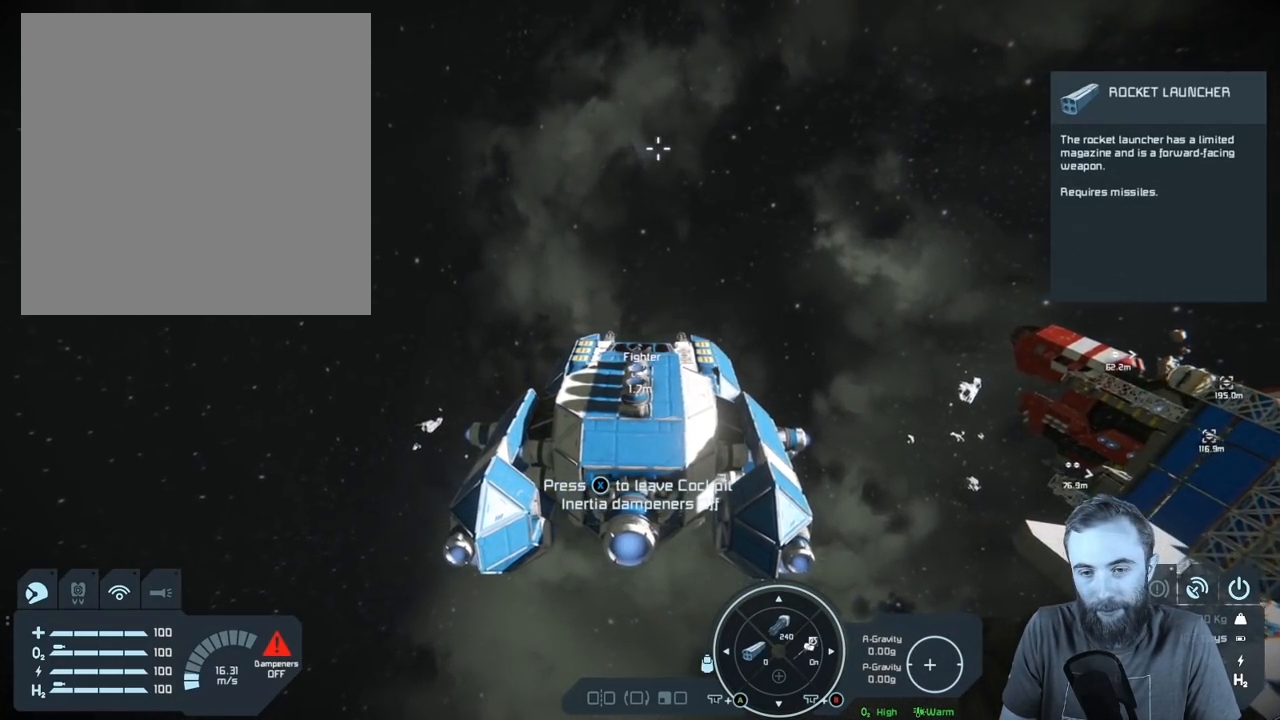
{"buttons": [], "left_stick": "center", "right_stick": "center", "events": [[167, "right_stick", "center"]]}
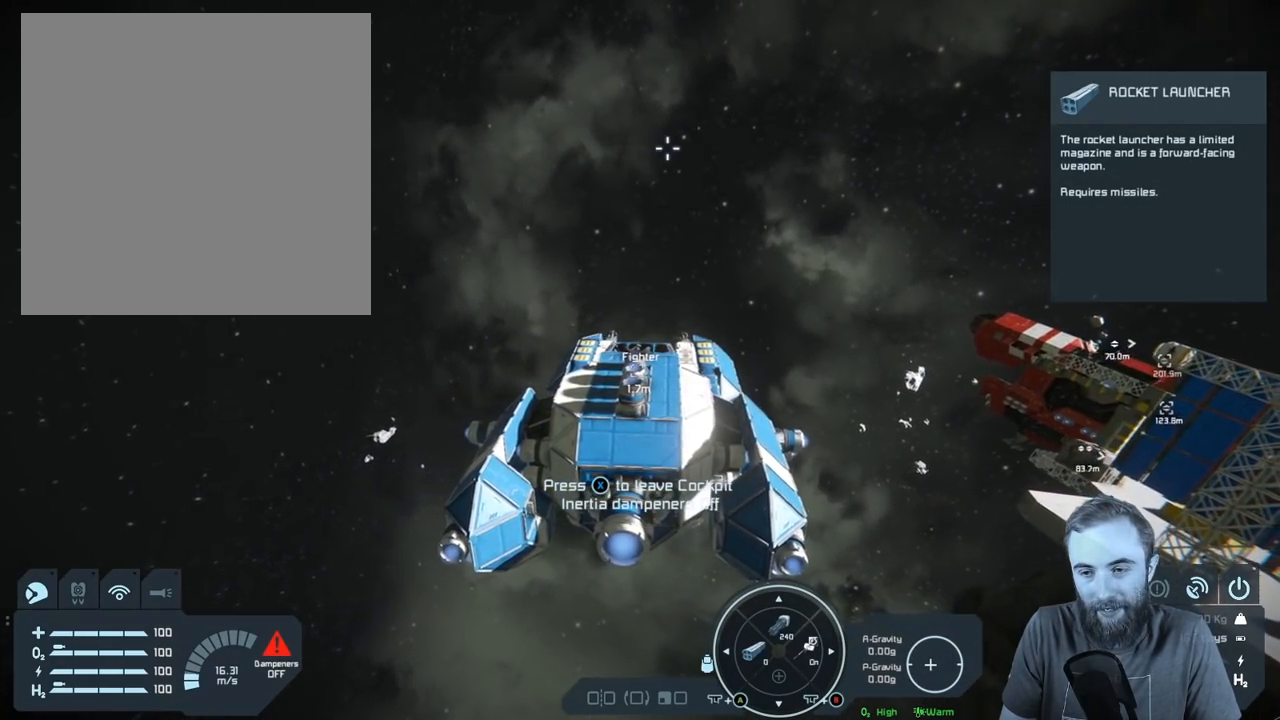
{"buttons": [], "left_stick": "center", "right_stick": "up-right", "events": [[283, "right_stick", "right"], [367, "right_stick", "up-right"]]}
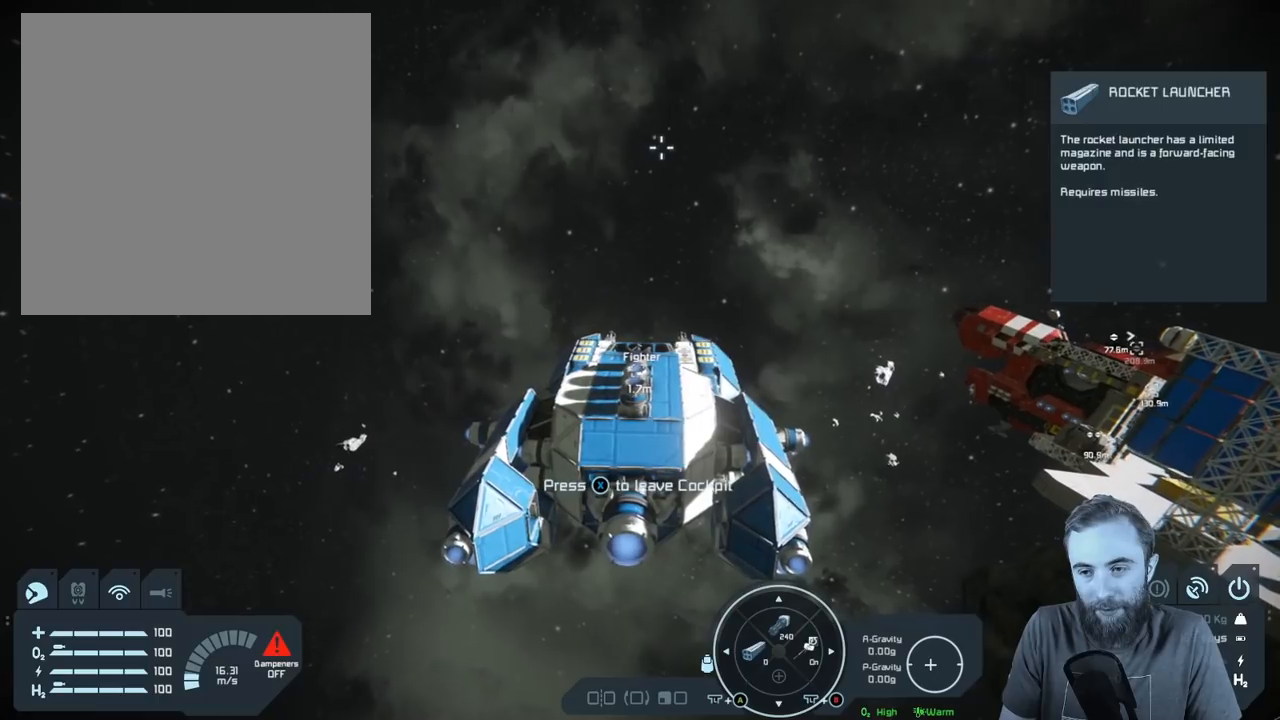
{"buttons": [], "left_stick": "center", "right_stick": "center", "events": [[100, "right_stick", "center"]]}
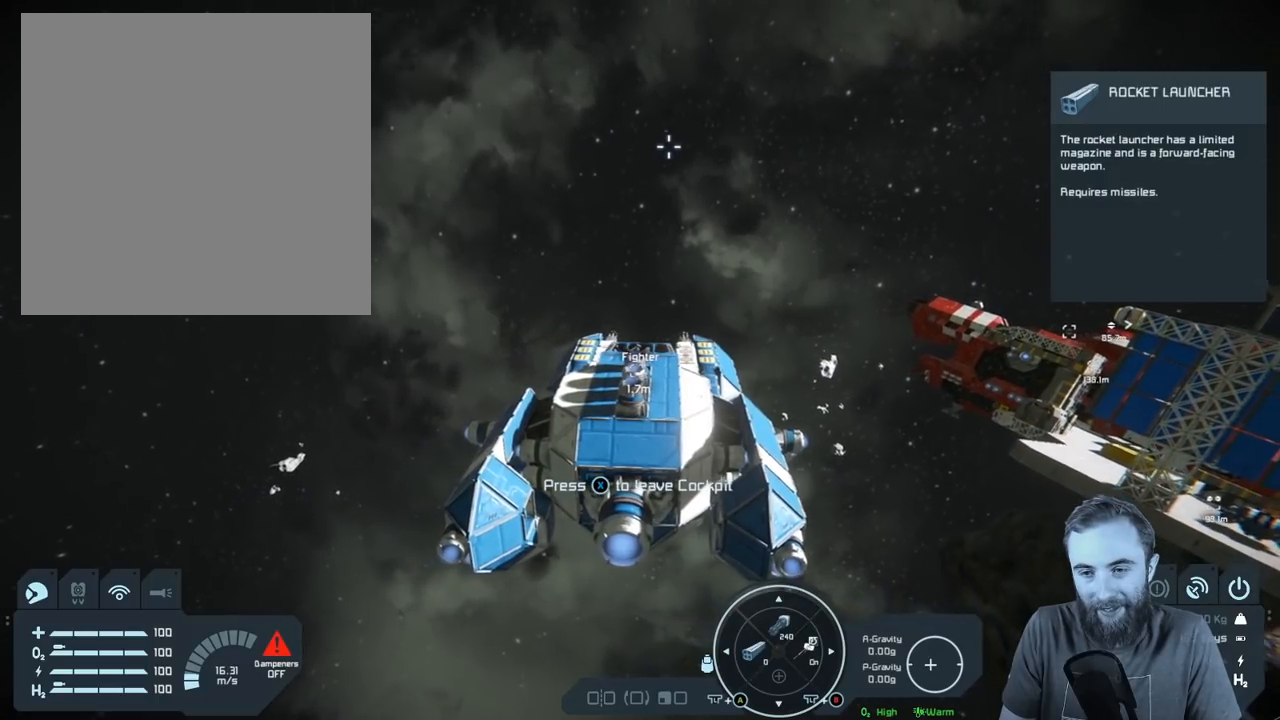
{"buttons": [], "left_stick": "center", "right_stick": "center", "events": []}
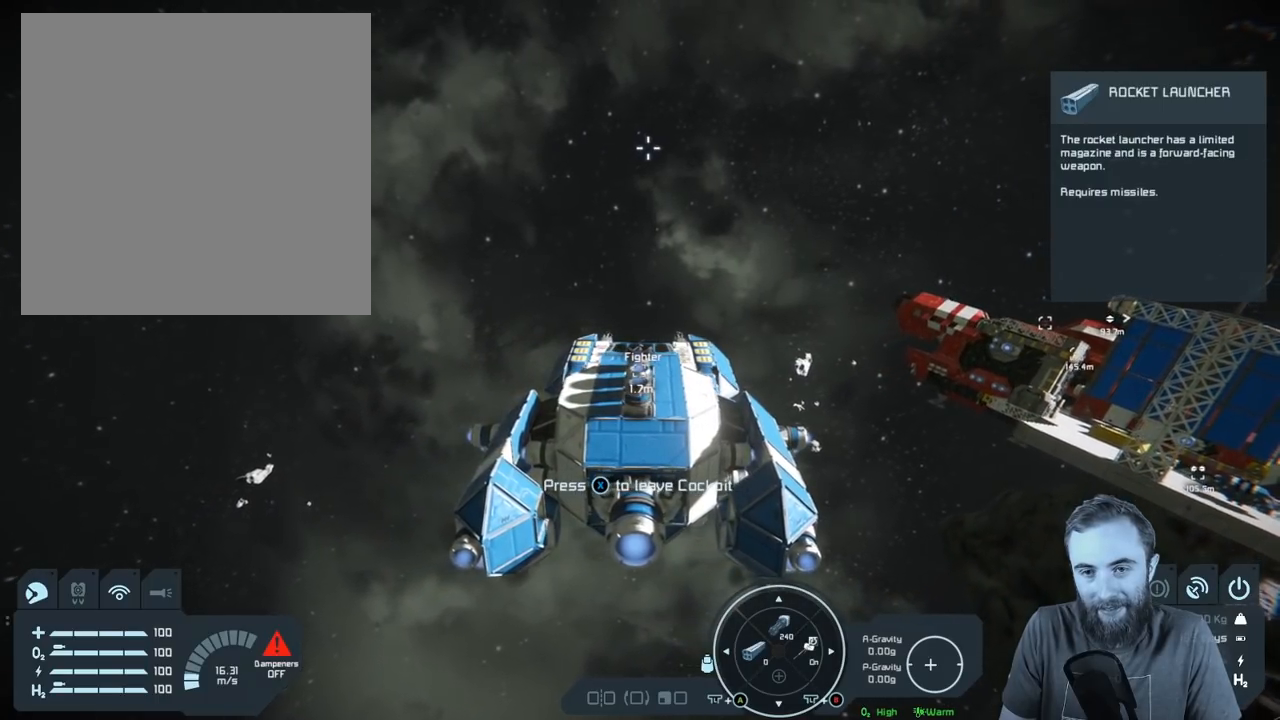
{"buttons": [], "left_stick": "center", "right_stick": "center", "events": []}
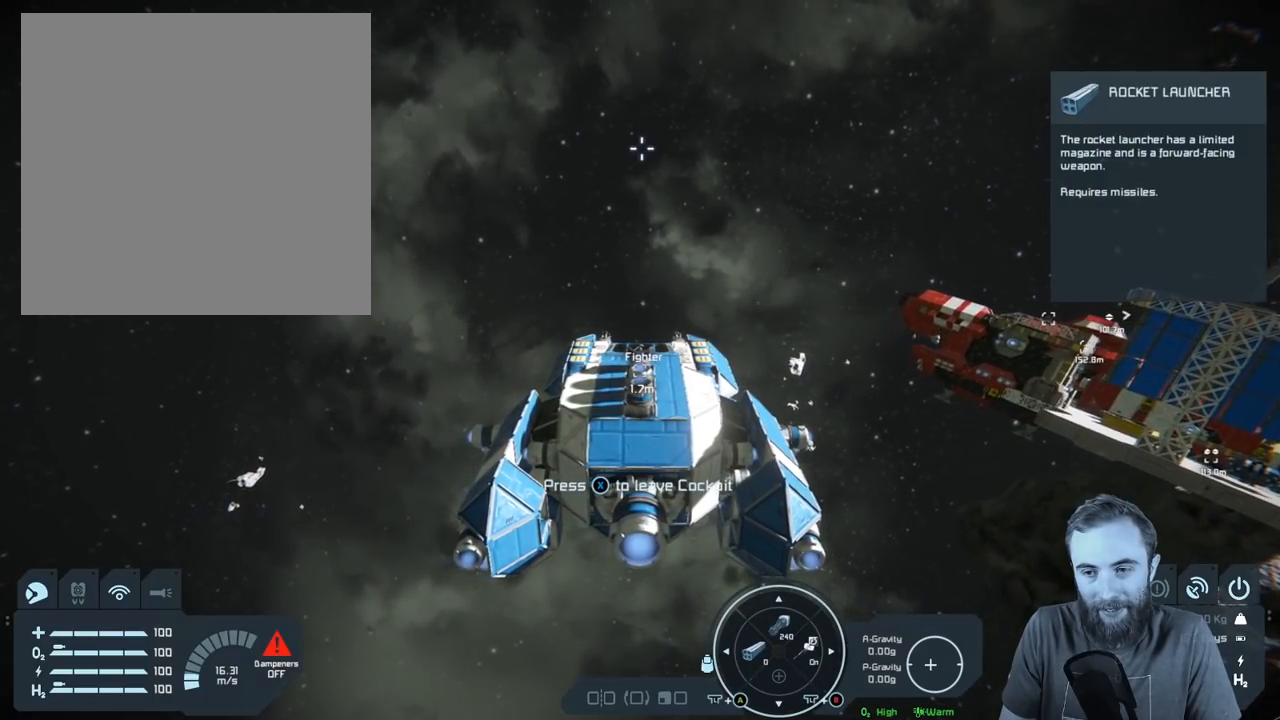
{"buttons": [], "left_stick": "center", "right_stick": "center", "events": []}
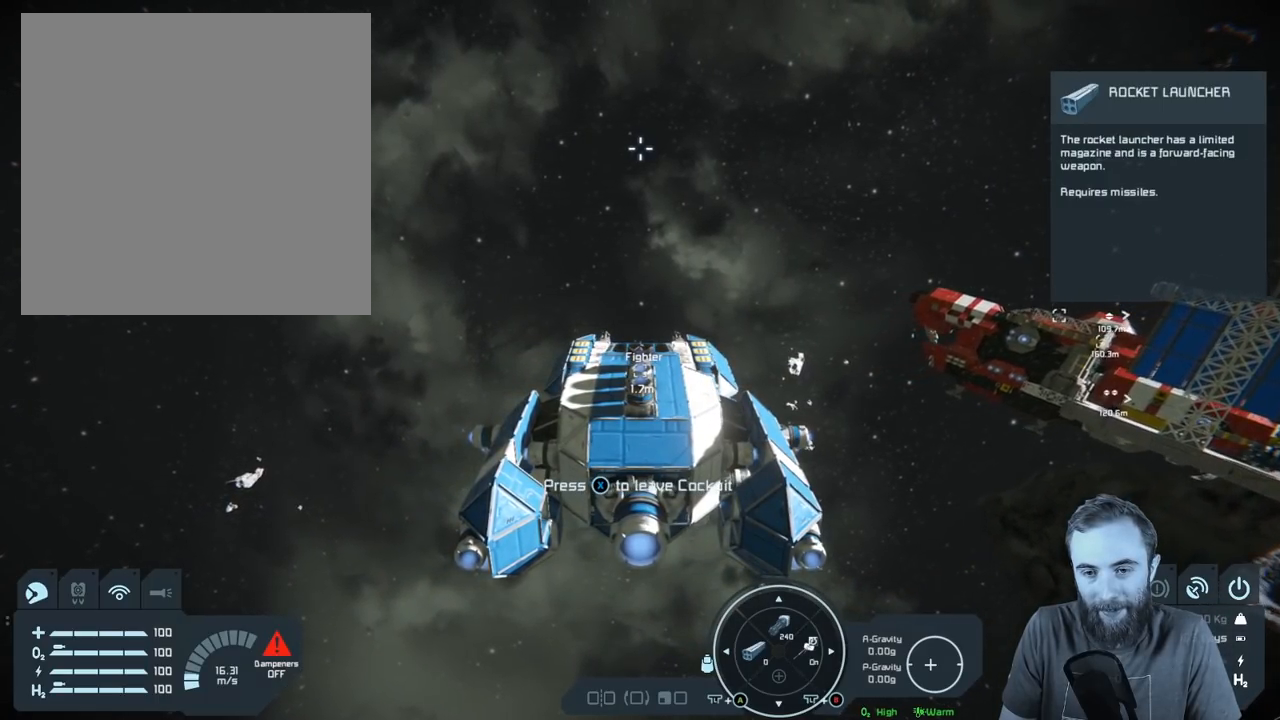
{"buttons": [], "left_stick": "center", "right_stick": "center", "events": []}
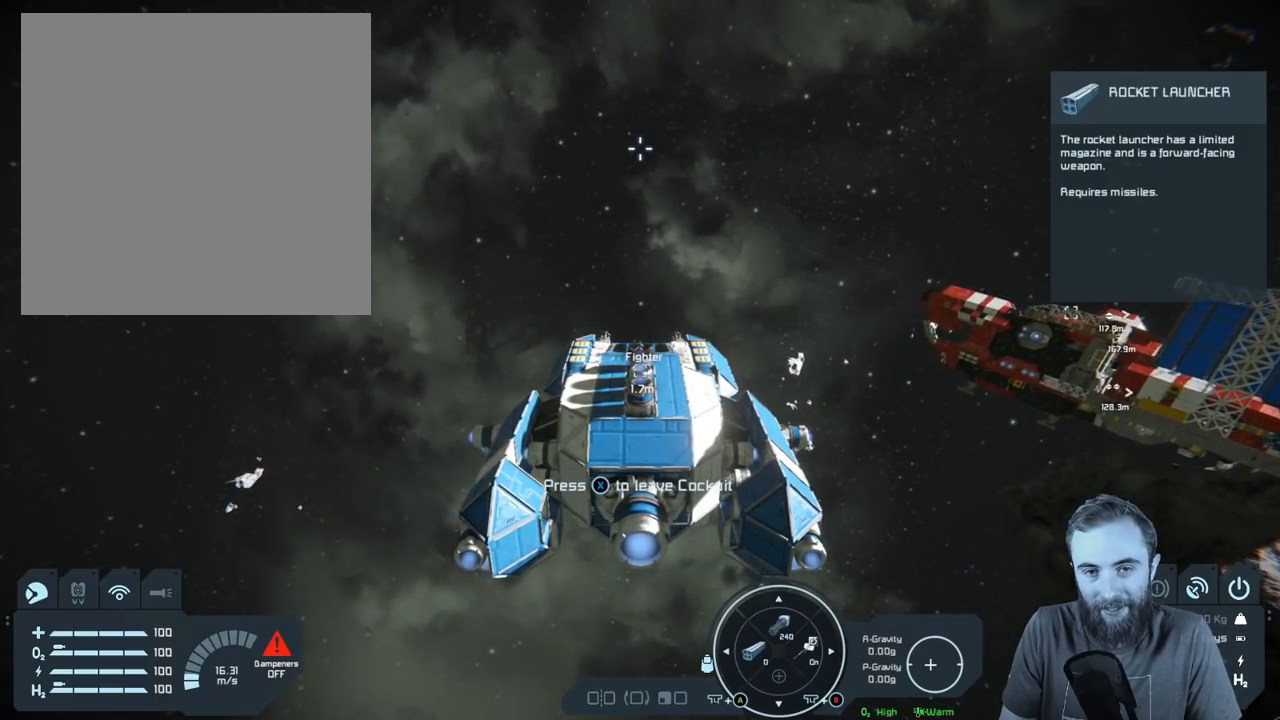
{"buttons": [], "left_stick": "center", "right_stick": "center", "events": []}
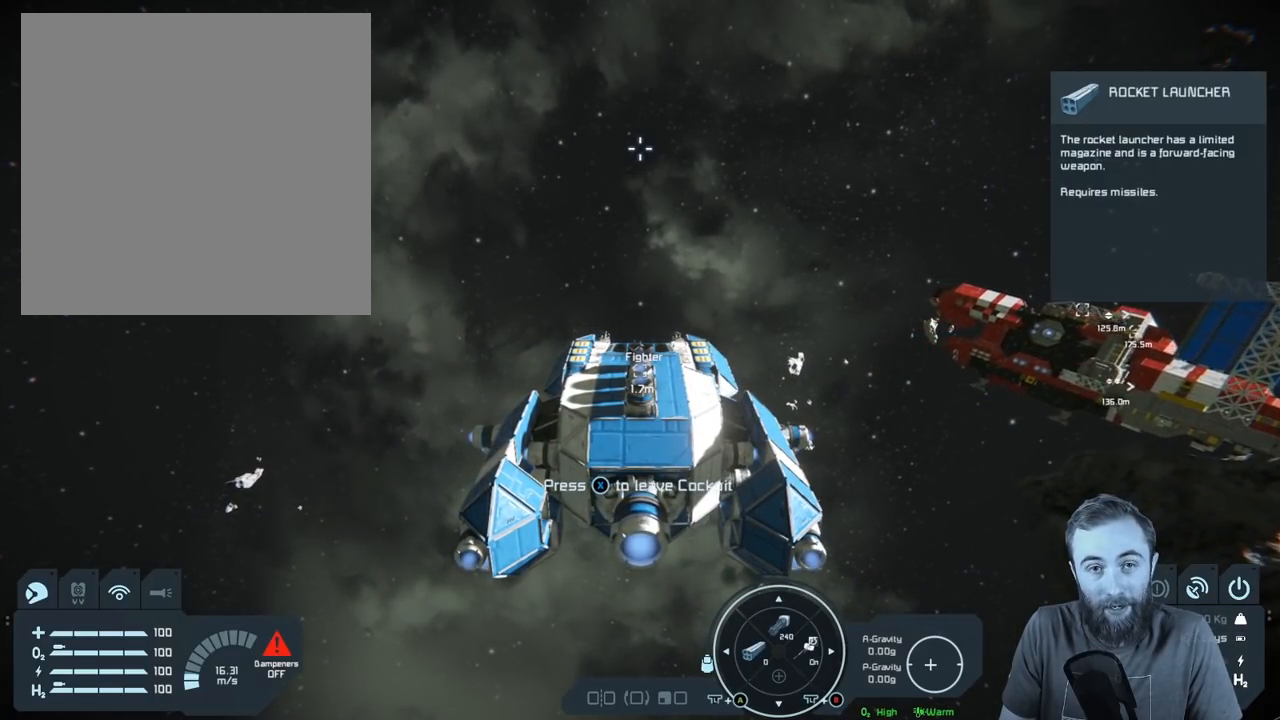
{"buttons": [], "left_stick": "center", "right_stick": "center", "events": []}
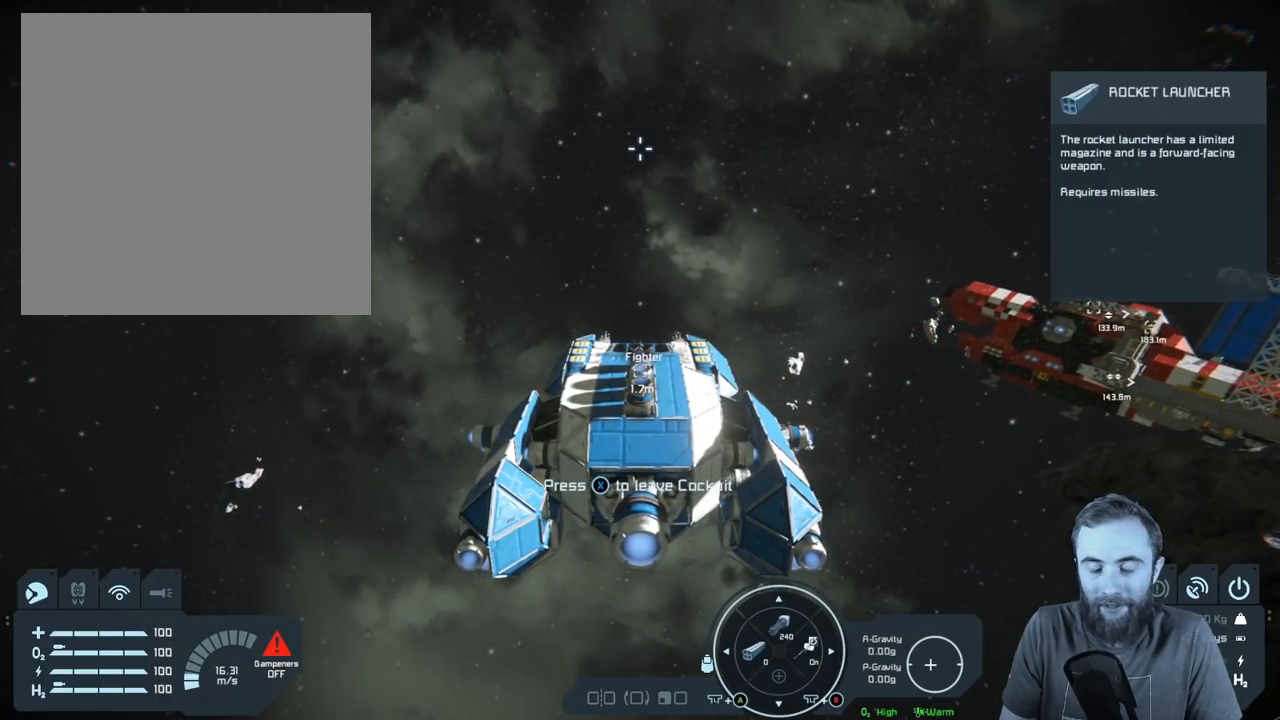
{"buttons": [], "left_stick": "center", "right_stick": "right", "events": [[250, "right_stick", "right"]]}